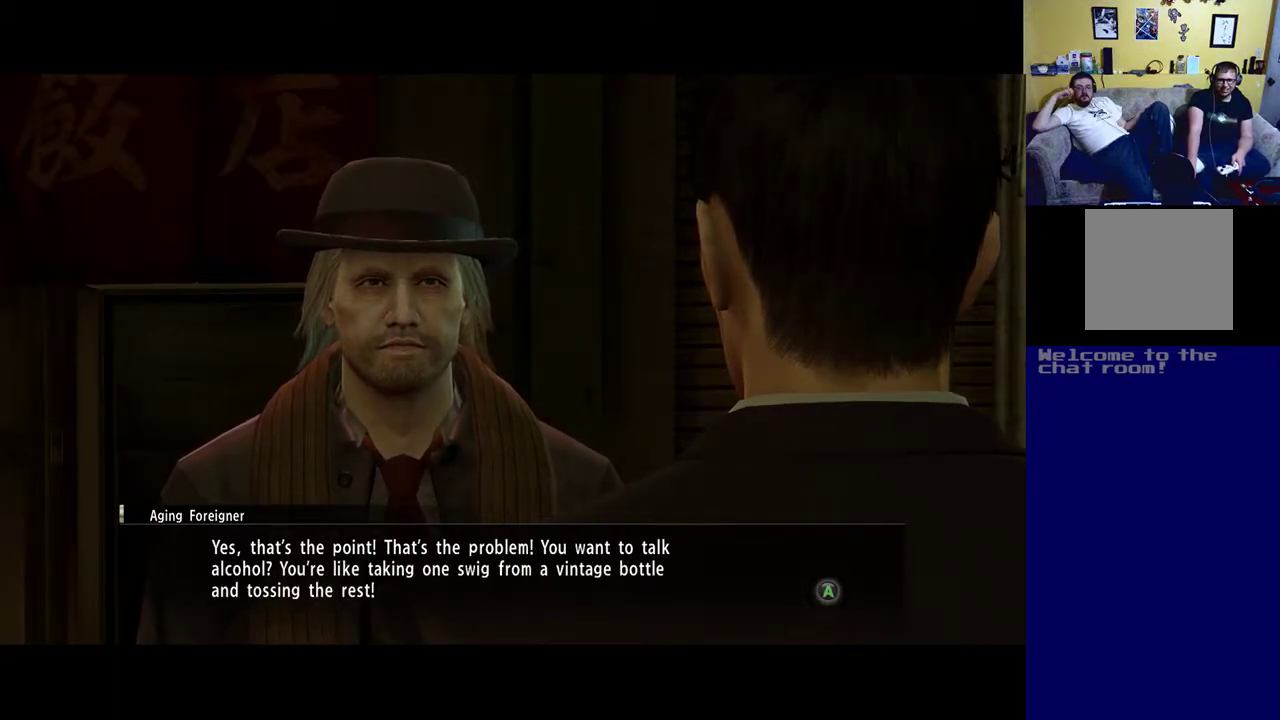
Gameplay with a controller (Xbox layout); each line is a JSON object with the inputs held at the frame after it. "events" lists button and stick changes between this image and that frame as [ms after this image, input, new state], when the widget could be followed in between.
{"buttons": ["A"], "left_stick": "center", "right_stick": "center", "events": [[500, "A", "down"]]}
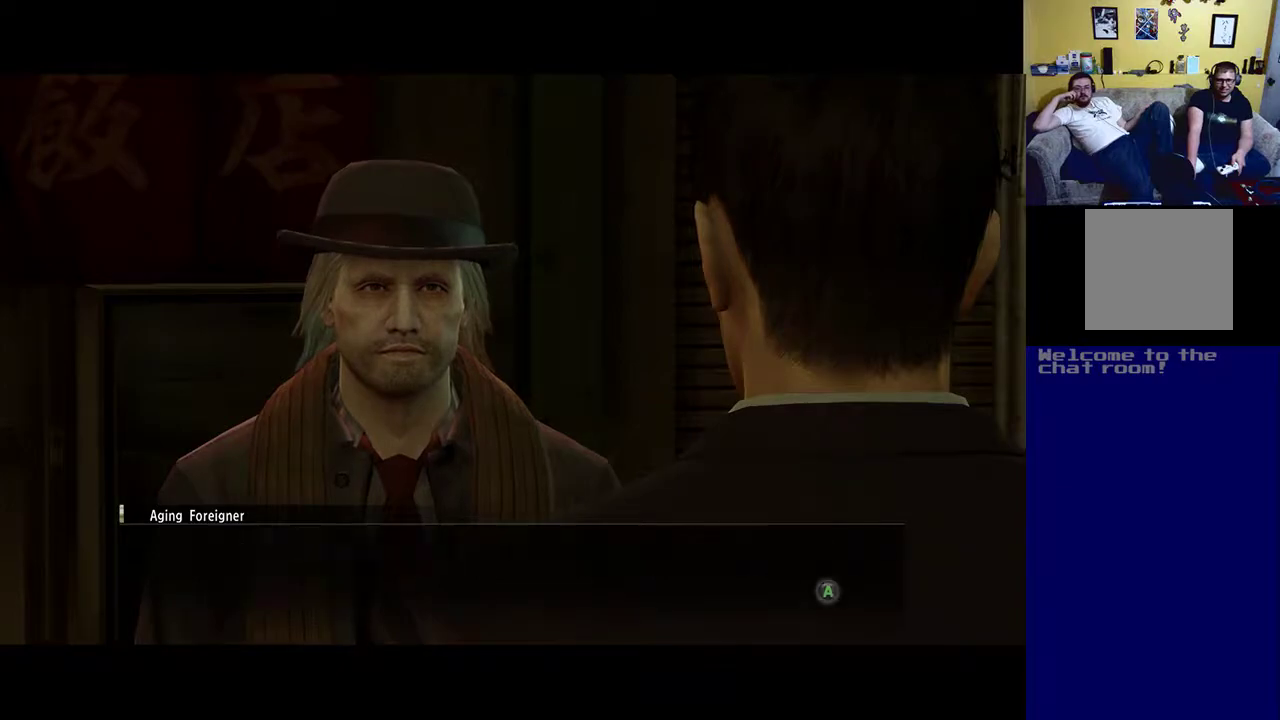
{"buttons": [], "left_stick": "center", "right_stick": "center", "events": [[100, "A", "up"]]}
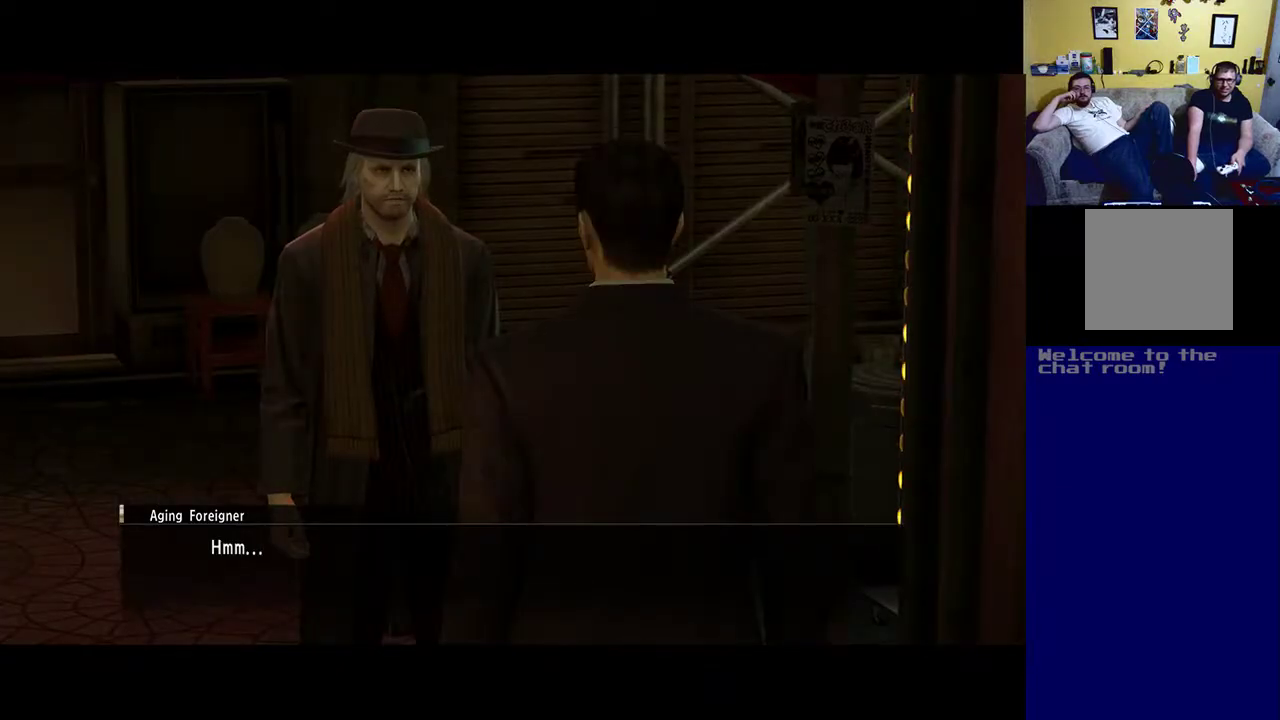
{"buttons": [], "left_stick": "center", "right_stick": "center", "events": [[100, "A", "down"], [200, "A", "up"]]}
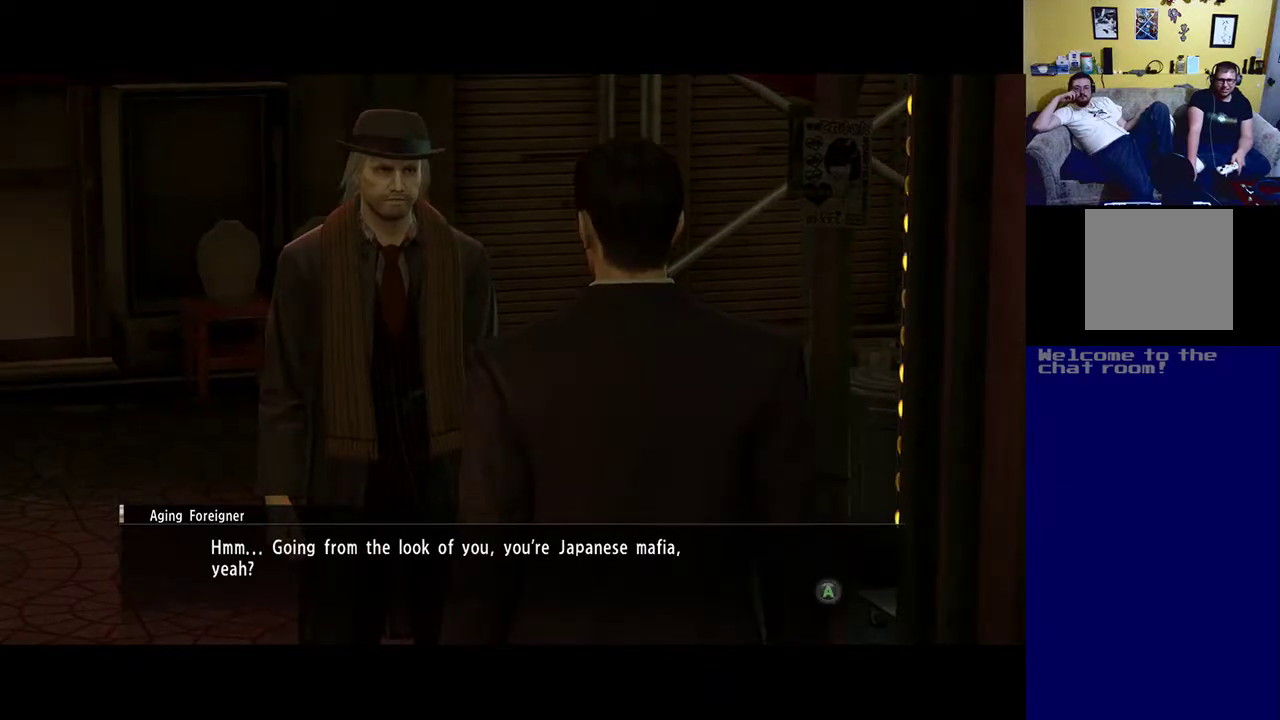
{"buttons": [], "left_stick": "center", "right_stick": "center", "events": []}
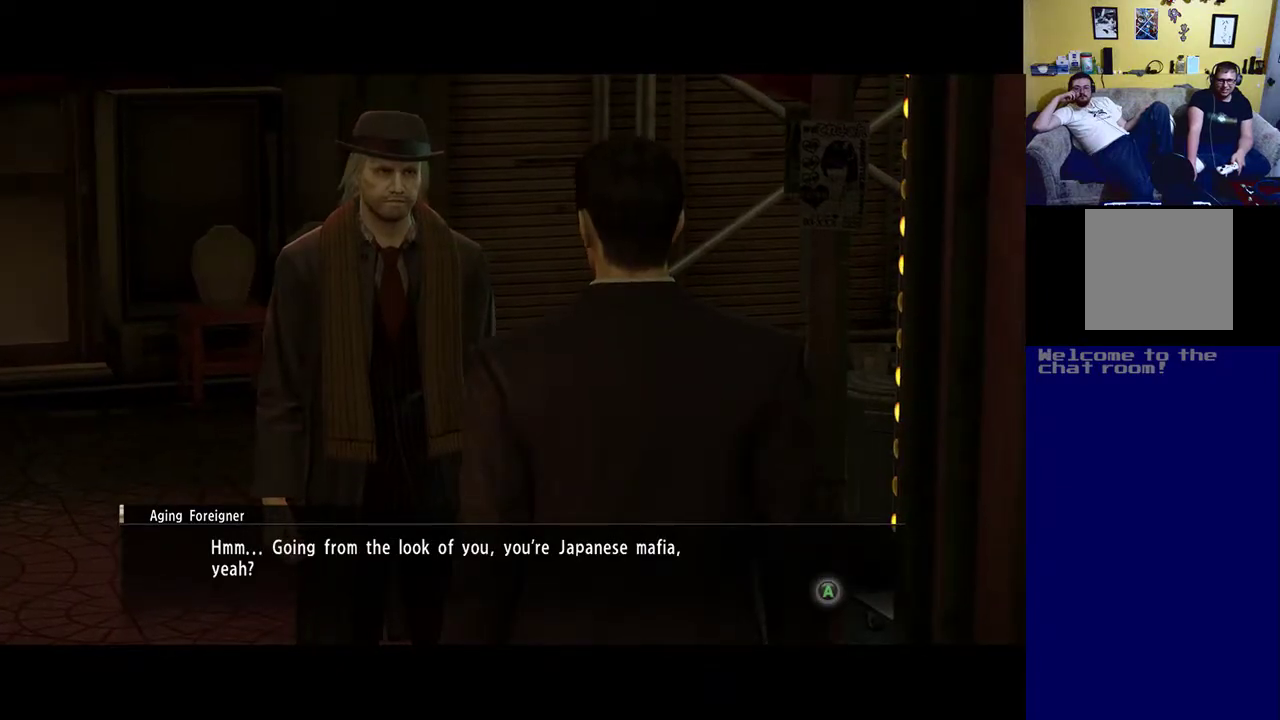
{"buttons": [], "left_stick": "center", "right_stick": "center", "events": []}
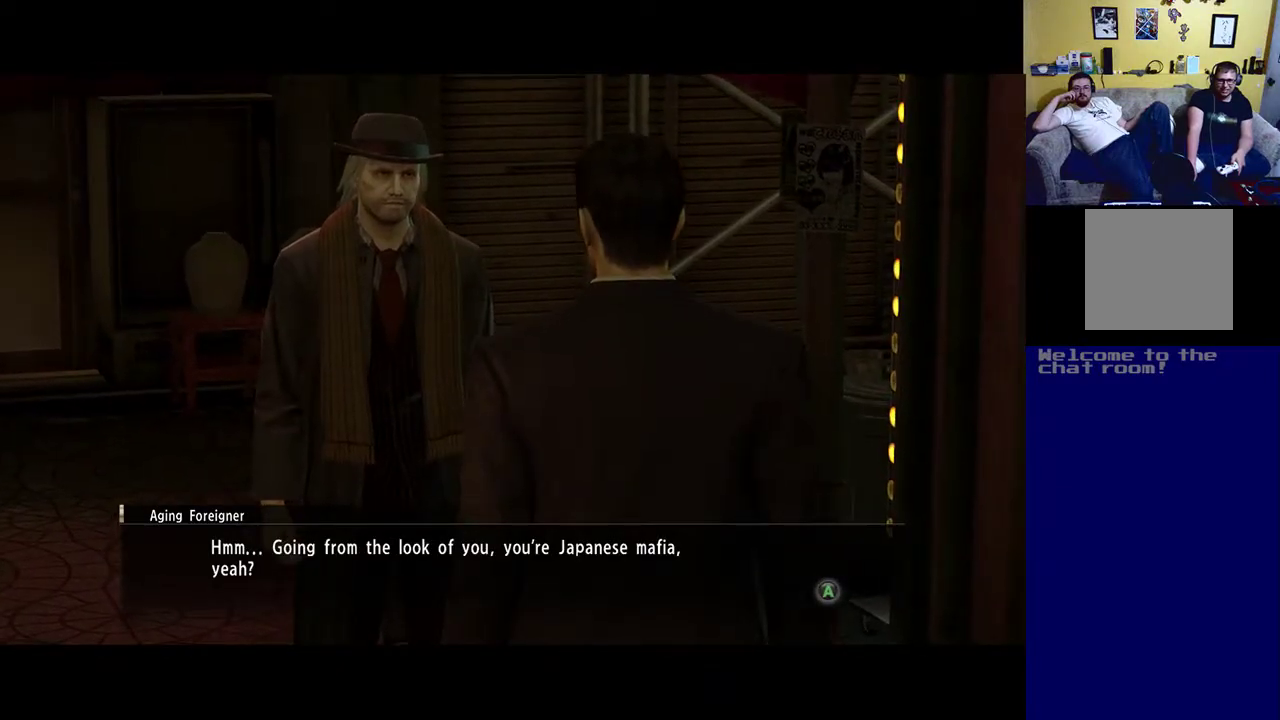
{"buttons": [], "left_stick": "center", "right_stick": "center", "events": []}
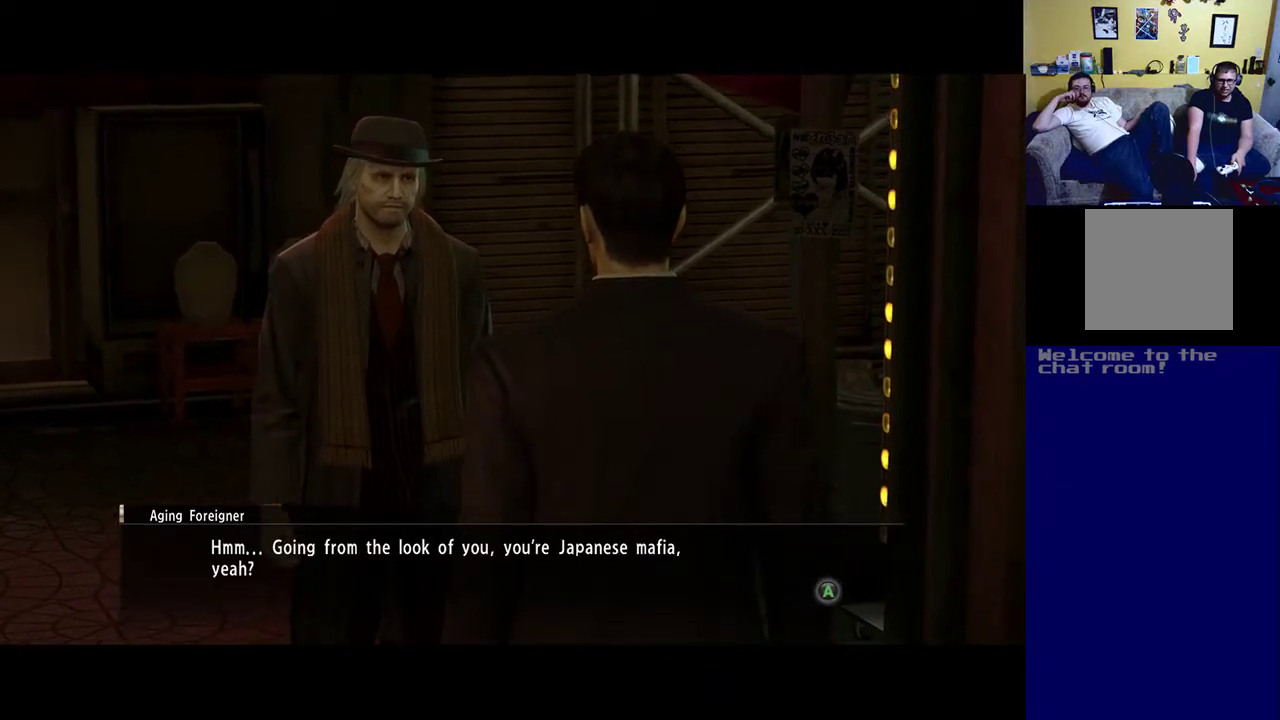
{"buttons": [], "left_stick": "center", "right_stick": "center", "events": []}
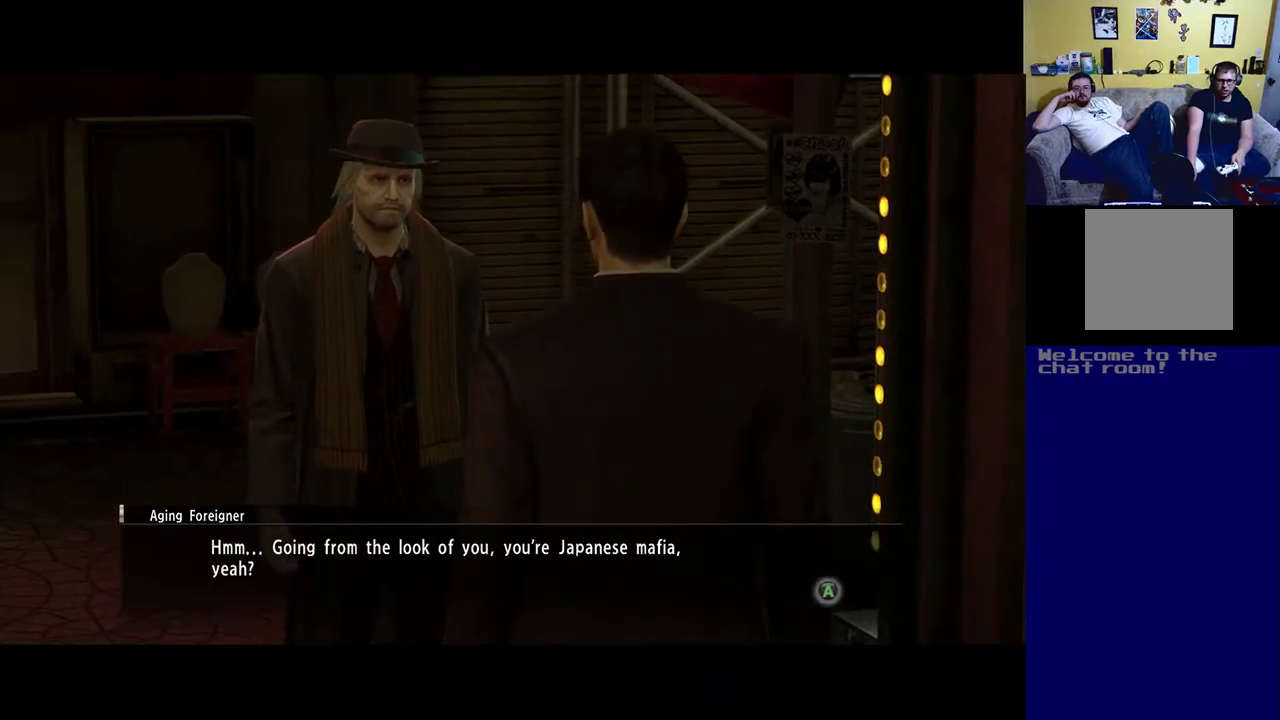
{"buttons": [], "left_stick": "center", "right_stick": "center", "events": []}
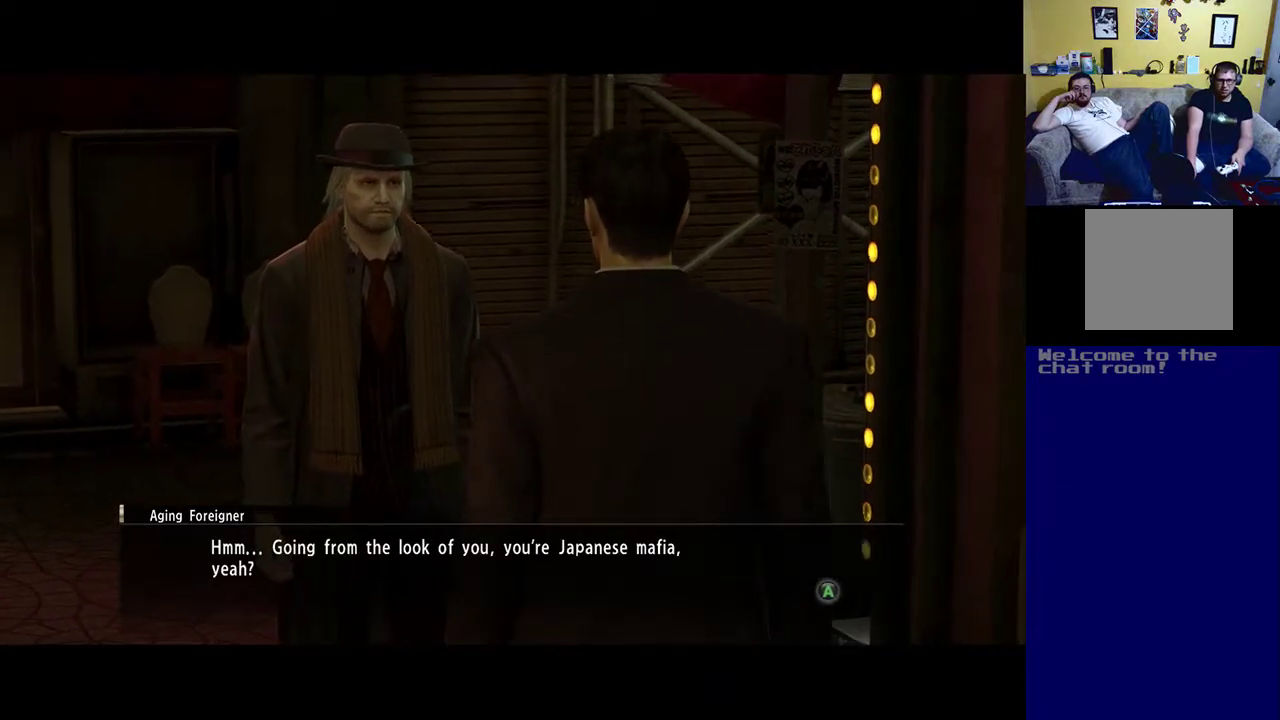
{"buttons": [], "left_stick": "center", "right_stick": "center", "events": []}
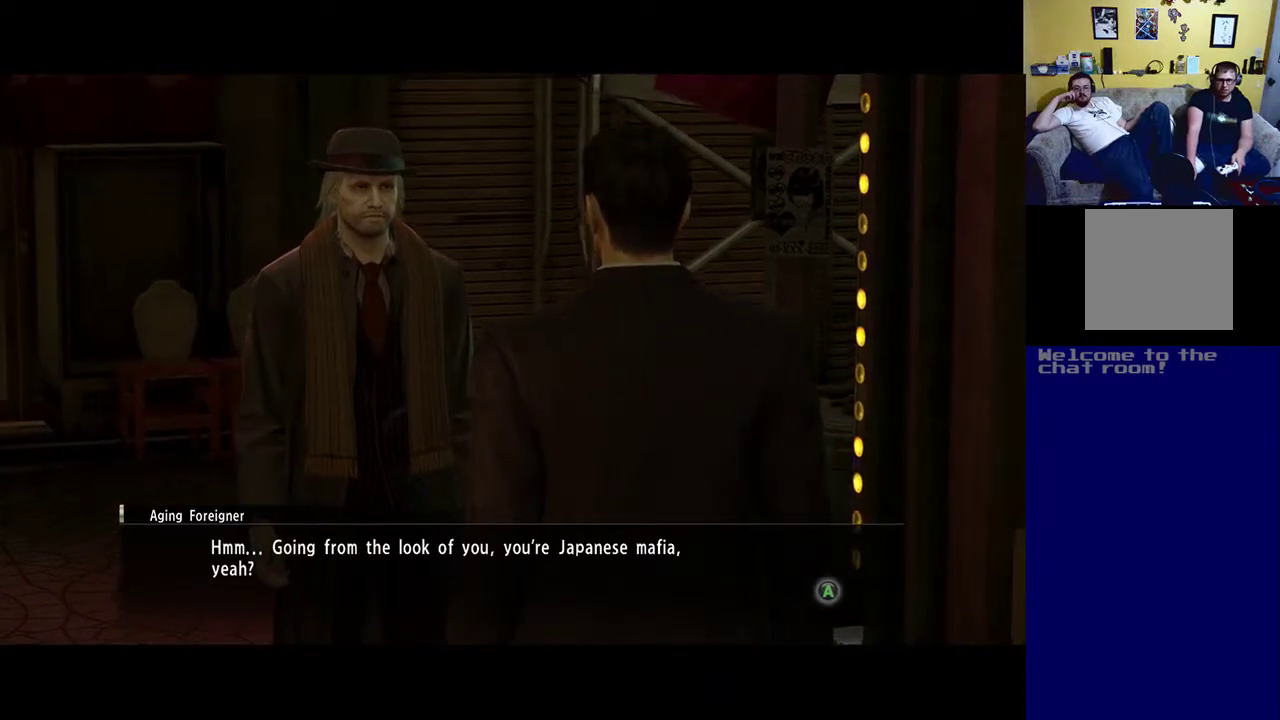
{"buttons": [], "left_stick": "center", "right_stick": "center", "events": []}
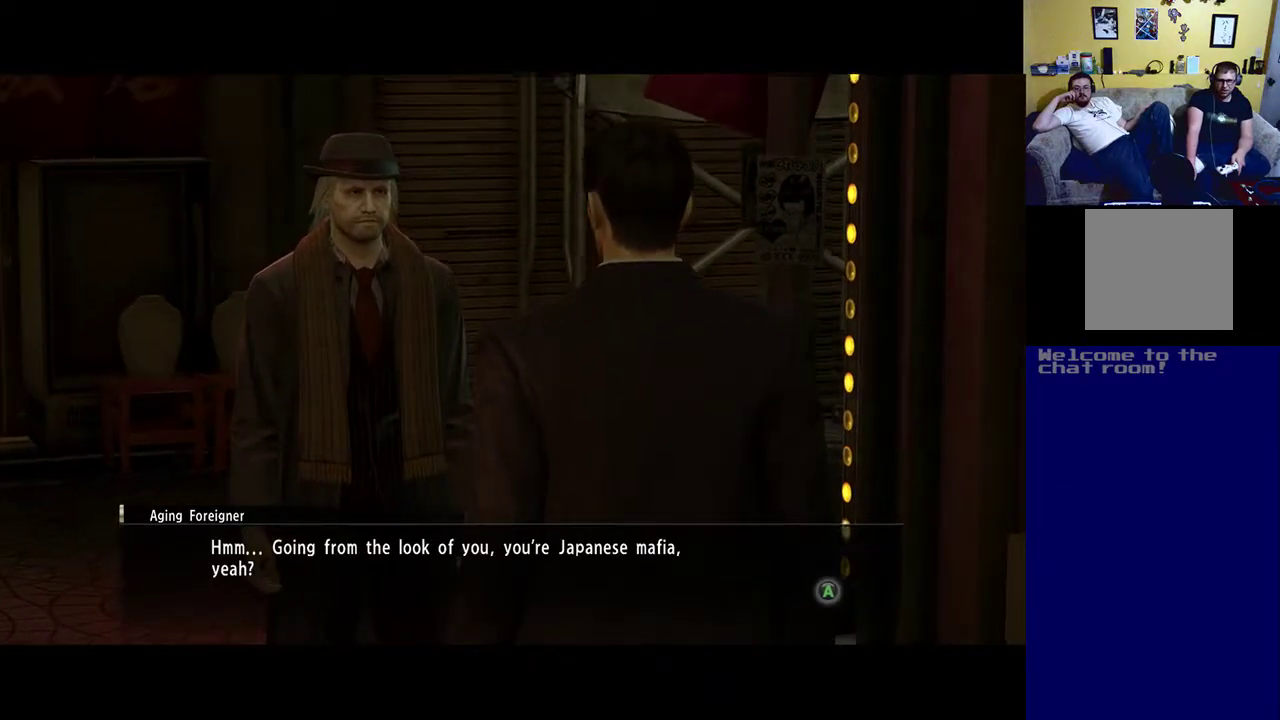
{"buttons": [], "left_stick": "center", "right_stick": "center", "events": [[133, "A", "down"], [267, "A", "up"]]}
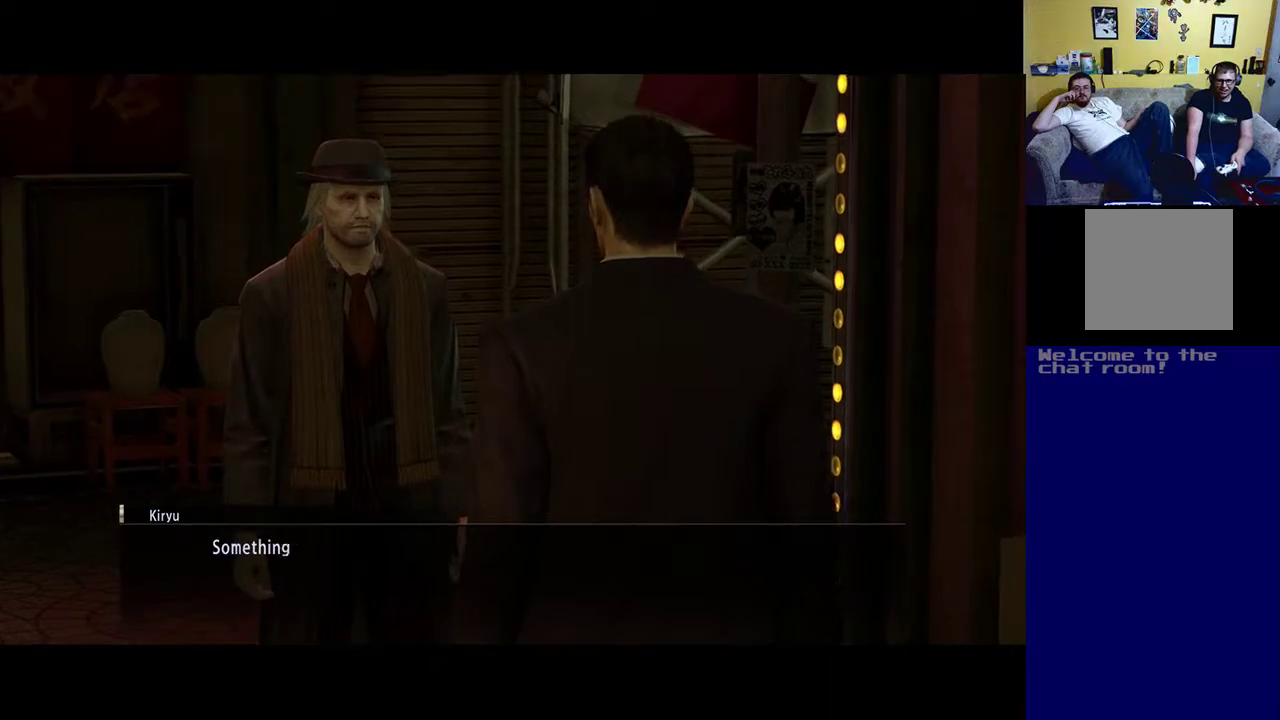
{"buttons": [], "left_stick": "center", "right_stick": "center", "events": []}
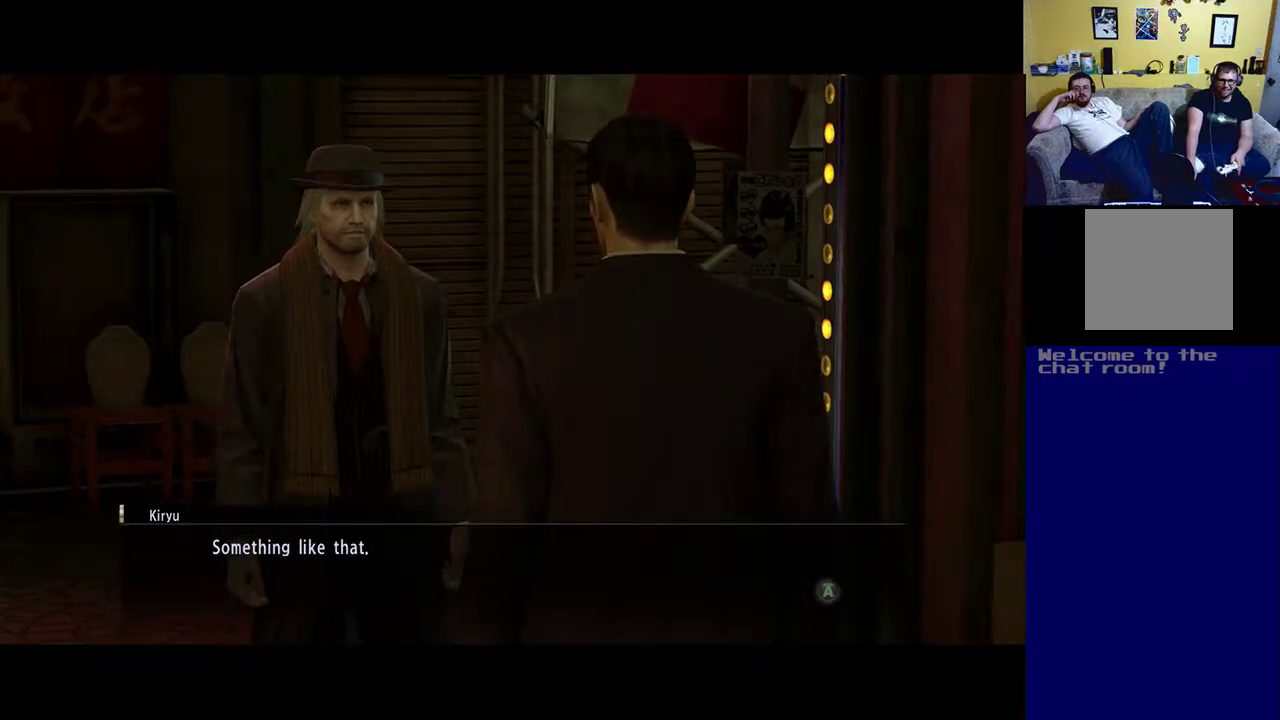
{"buttons": [], "left_stick": "center", "right_stick": "center", "events": []}